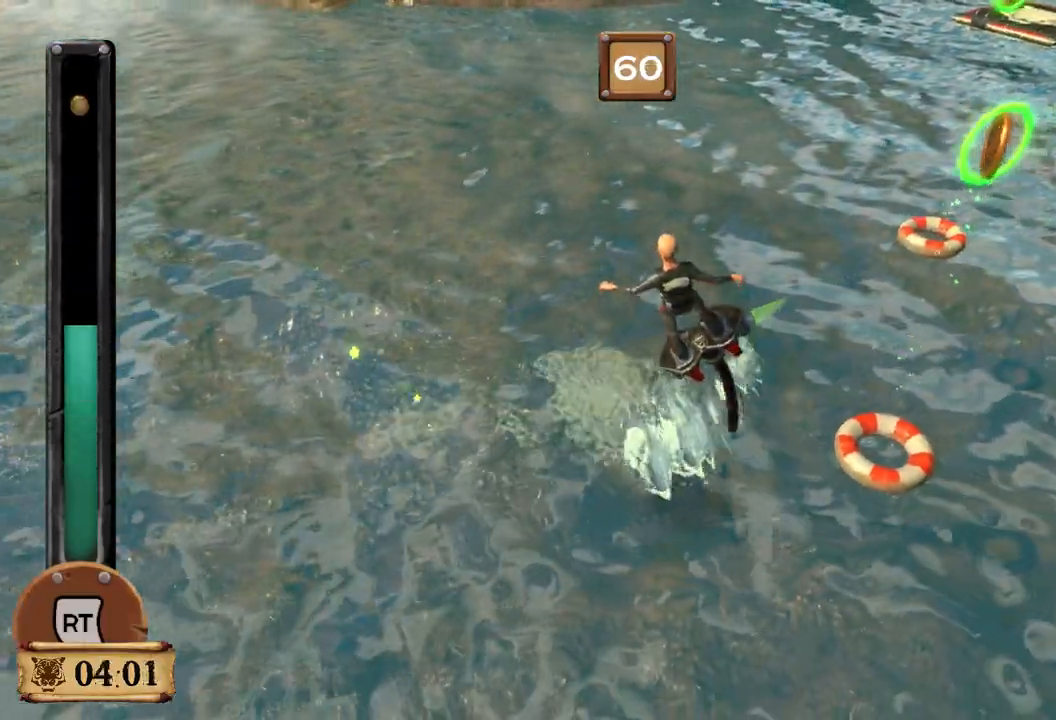
Gameplay with a controller (Xbox layout); each line is a JSON object with the inputs held at the frame after it. "events" lists button and stick changes between this image and that frame as [ms after this image, input, new state], when the widget could be followed in between. Not read: L3 R3.
{"buttons": ["R2"], "left_stick": "center", "right_stick": "center", "events": []}
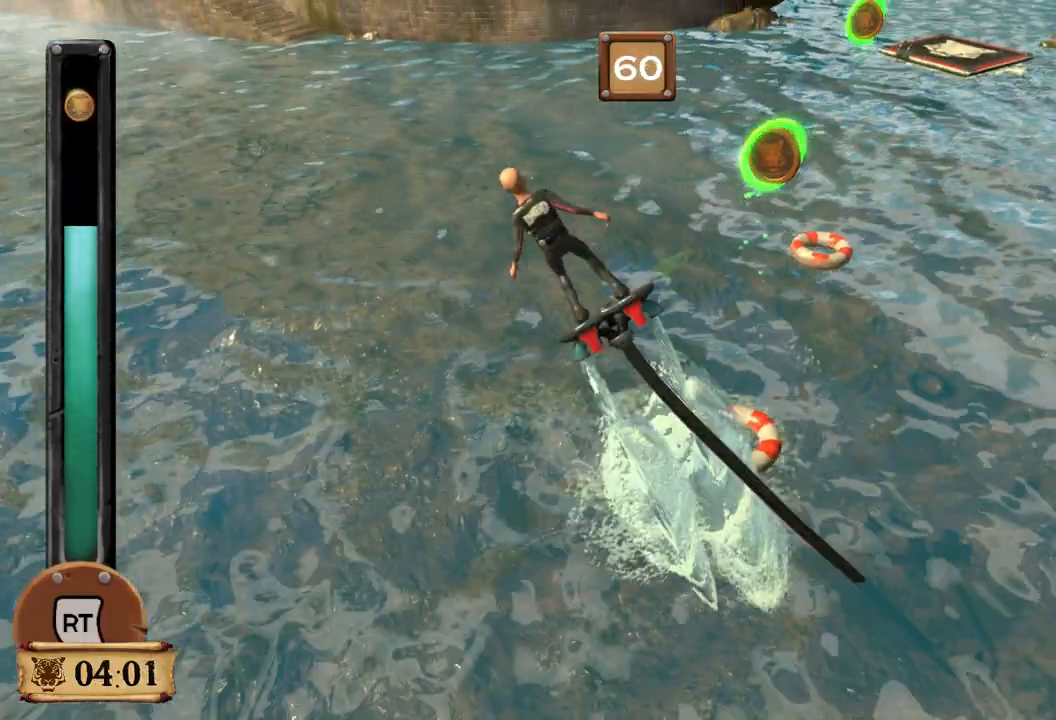
{"buttons": ["R2"], "left_stick": "center", "right_stick": "center", "events": []}
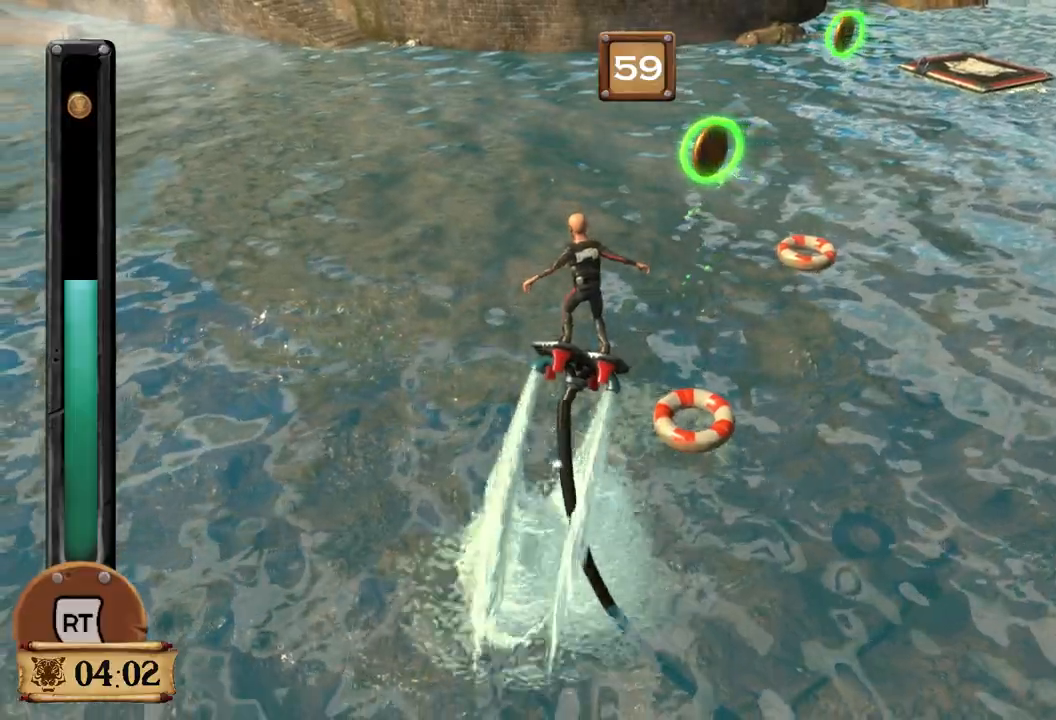
{"buttons": ["R2"], "left_stick": "center", "right_stick": "center", "events": []}
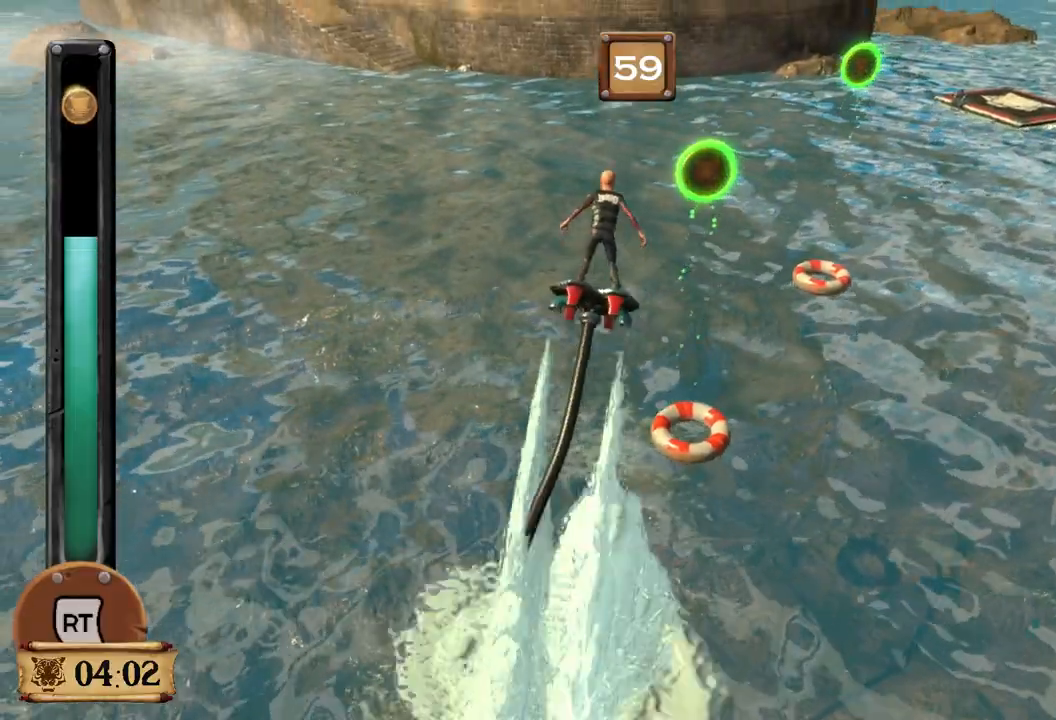
{"buttons": ["R2"], "left_stick": "center", "right_stick": "center", "events": []}
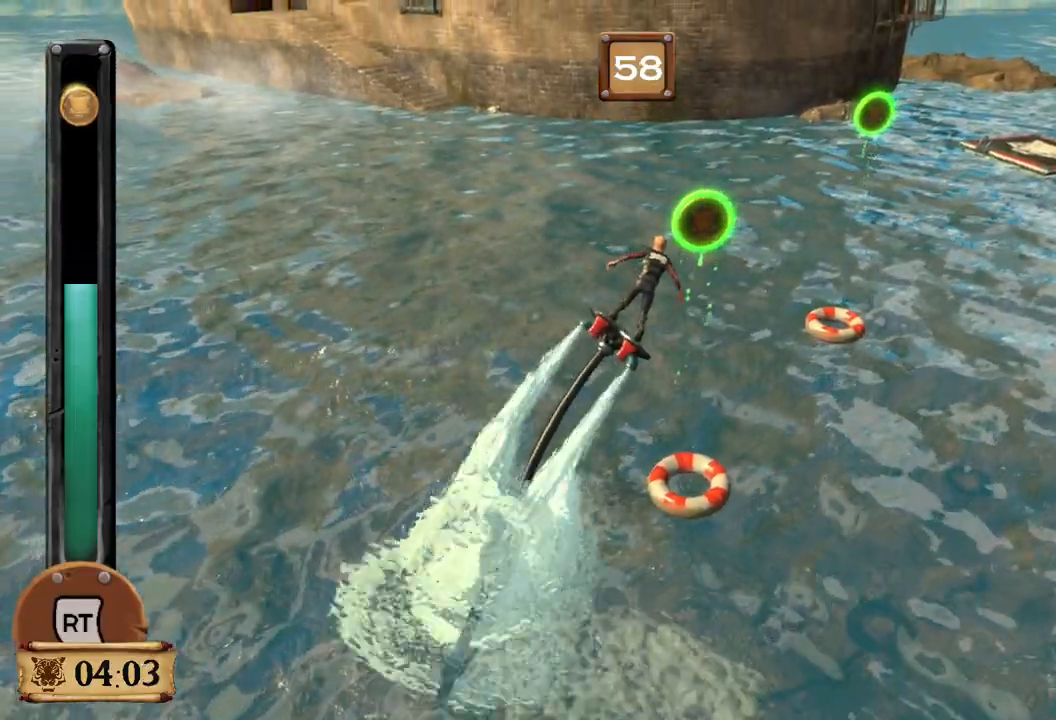
{"buttons": ["R2"], "left_stick": "center", "right_stick": "center", "events": []}
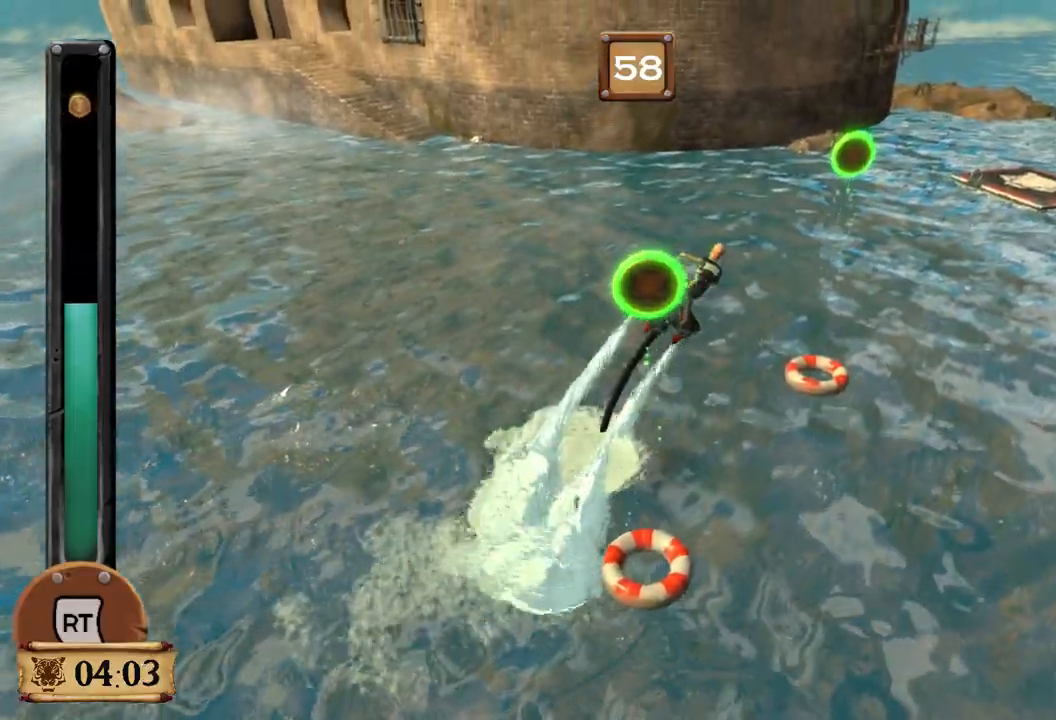
{"buttons": ["R2"], "left_stick": "center", "right_stick": "center", "events": []}
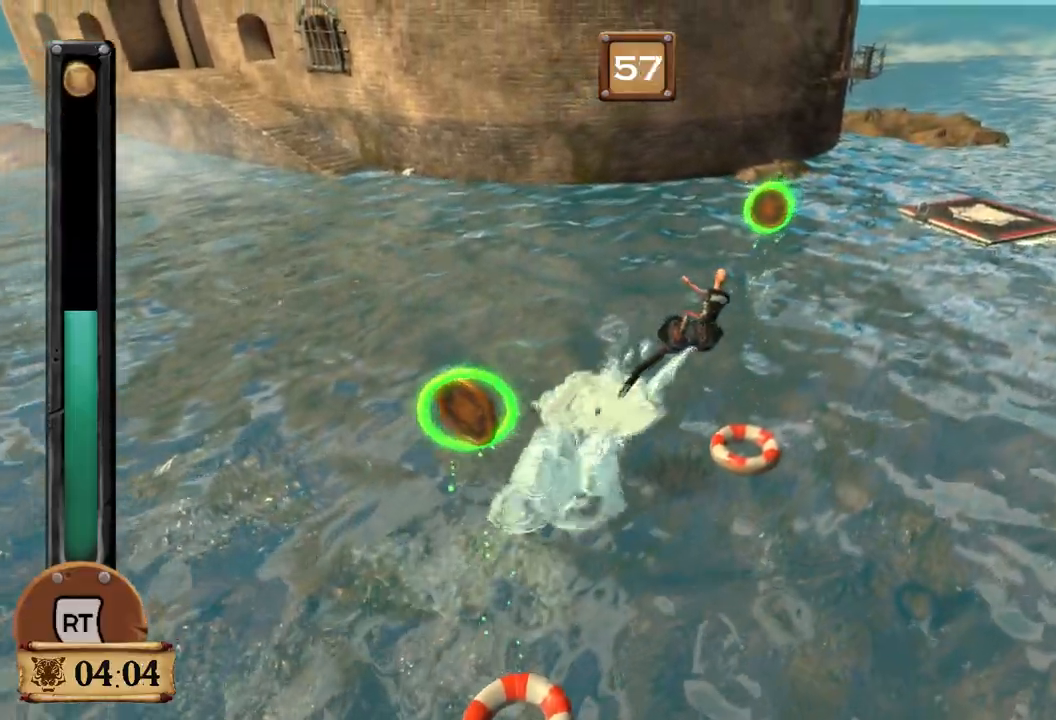
{"buttons": ["R2"], "left_stick": "center", "right_stick": "center", "events": []}
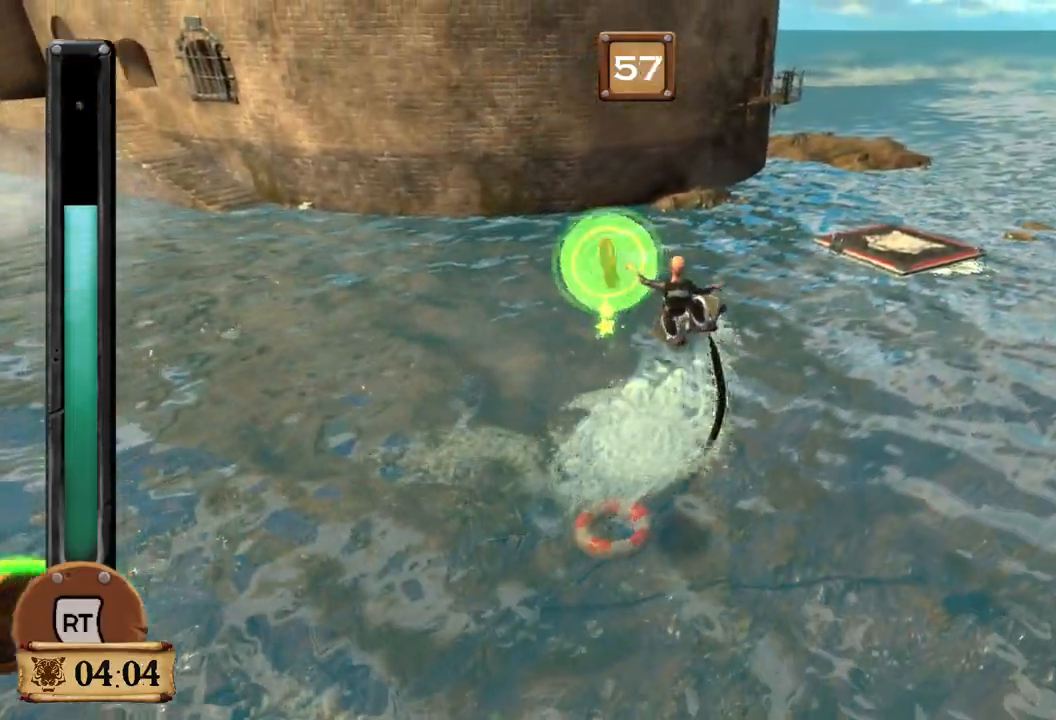
{"buttons": ["R2"], "left_stick": "center", "right_stick": "center", "events": []}
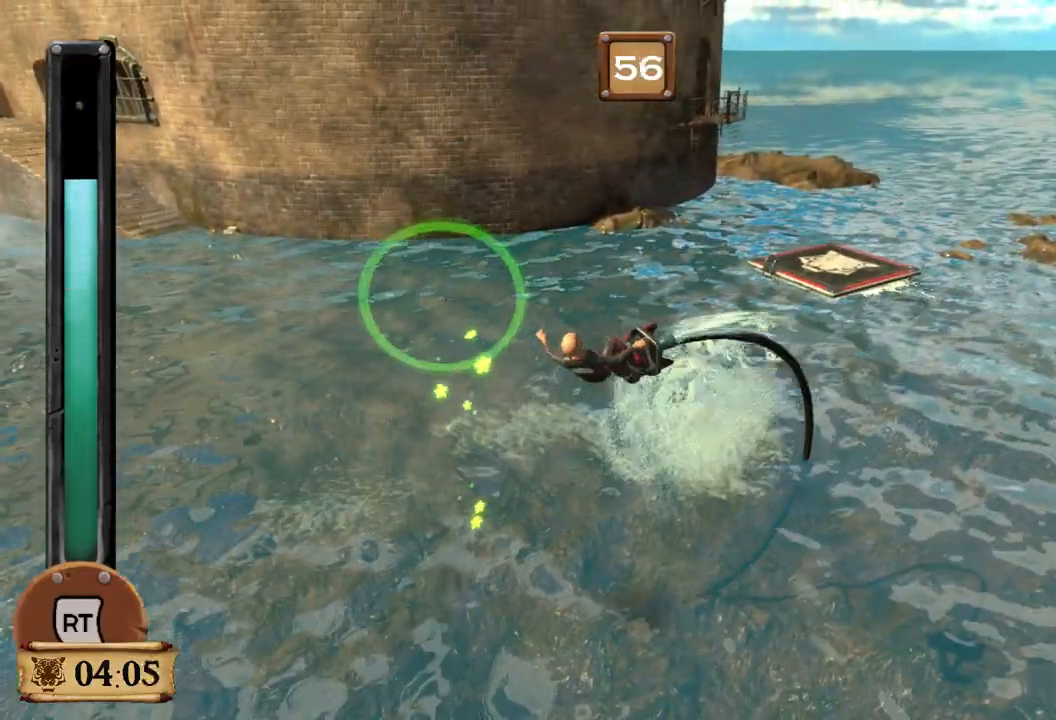
{"buttons": ["R2"], "left_stick": "center", "right_stick": "center", "events": []}
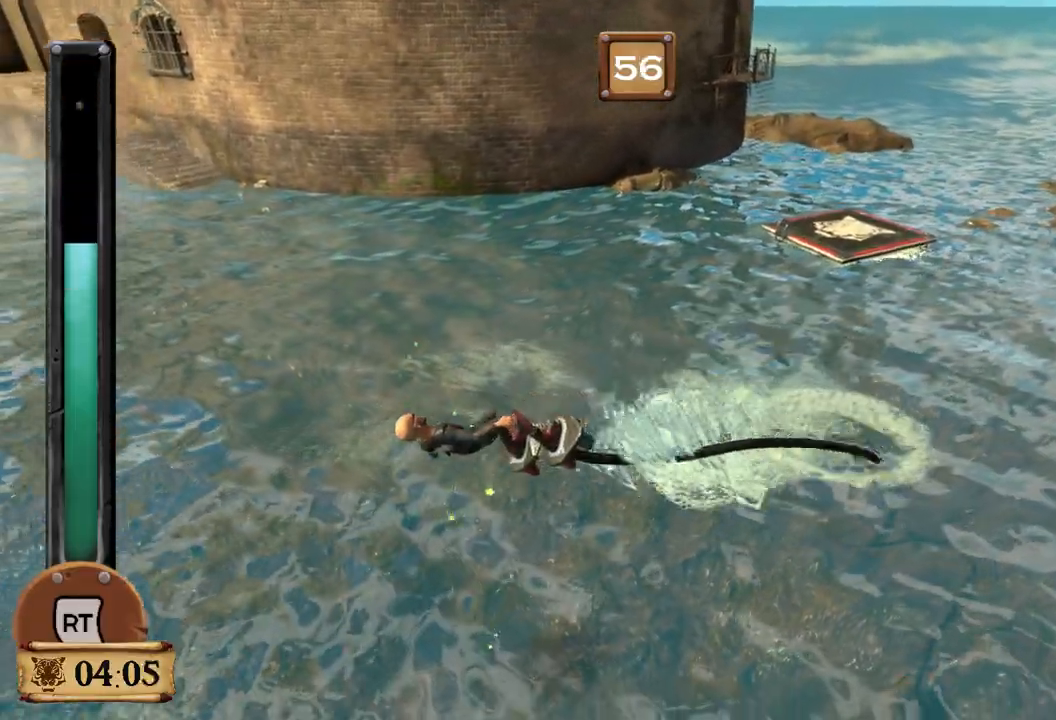
{"buttons": ["R2"], "left_stick": "center", "right_stick": "center", "events": []}
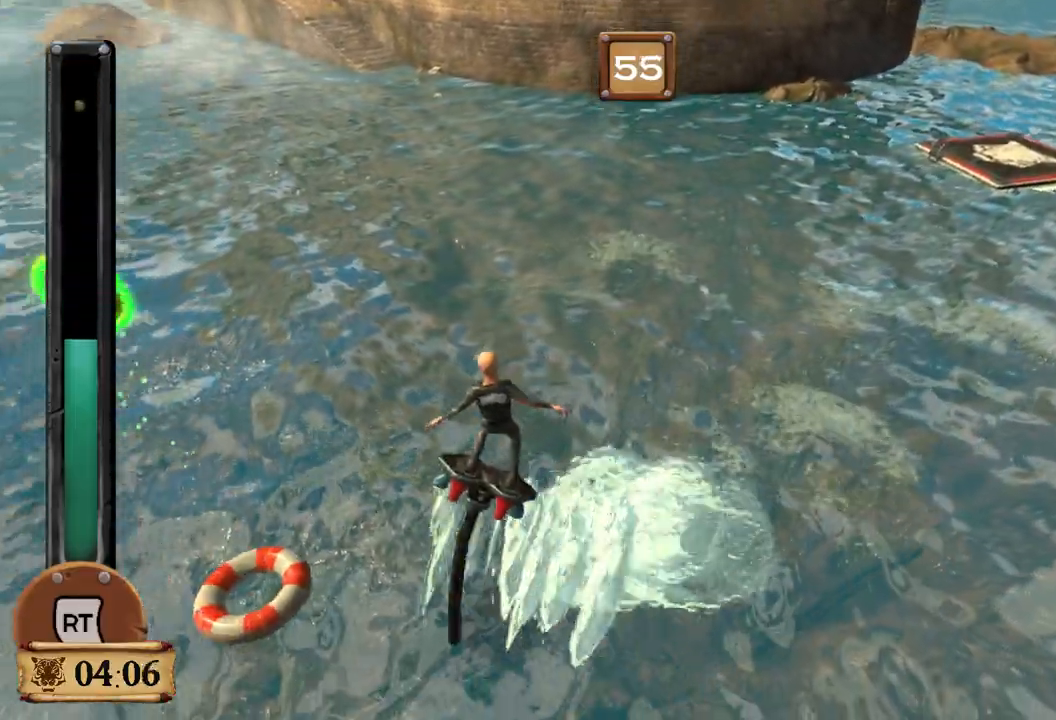
{"buttons": ["R2"], "left_stick": "center", "right_stick": "center", "events": []}
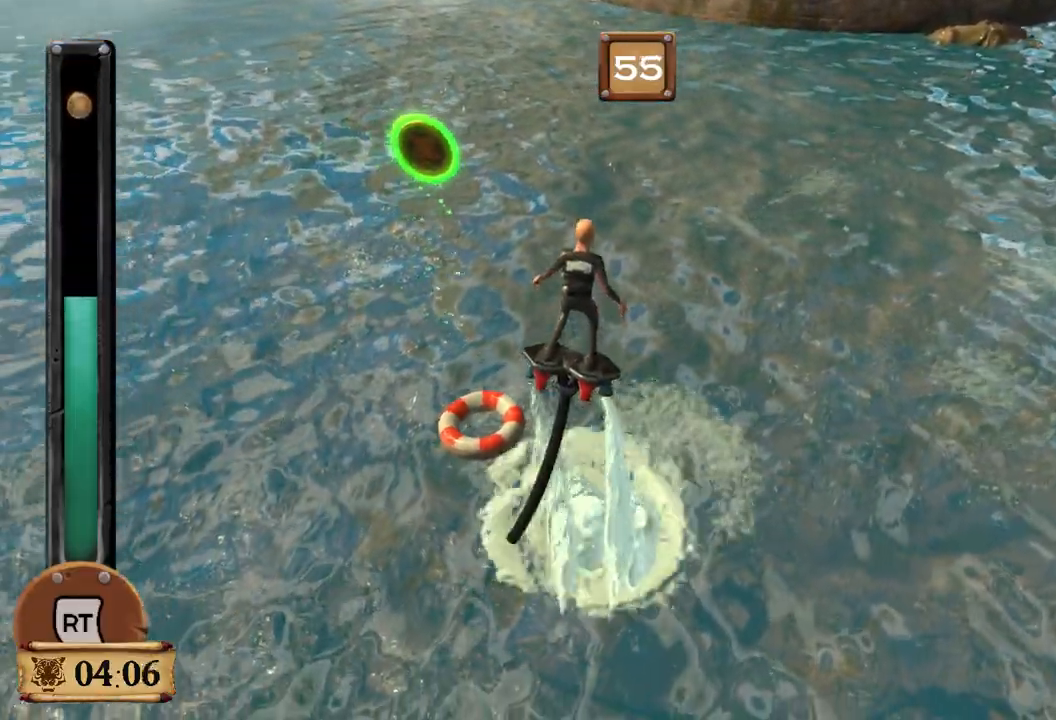
{"buttons": ["R2"], "left_stick": "center", "right_stick": "center", "events": []}
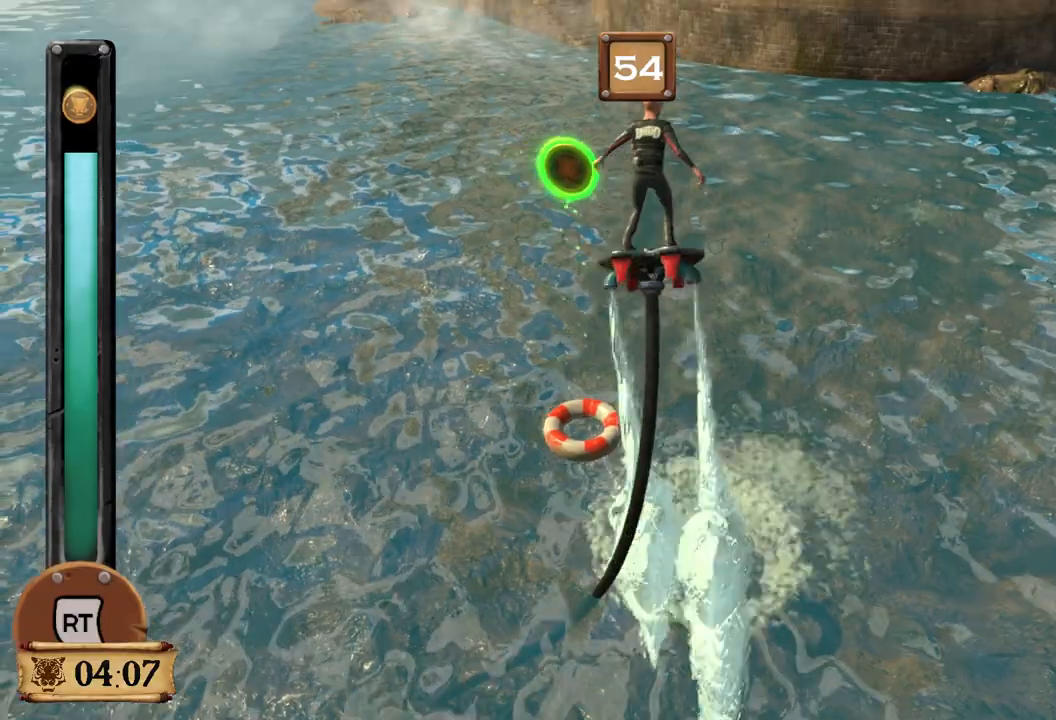
{"buttons": ["R2"], "left_stick": "center", "right_stick": "center", "events": []}
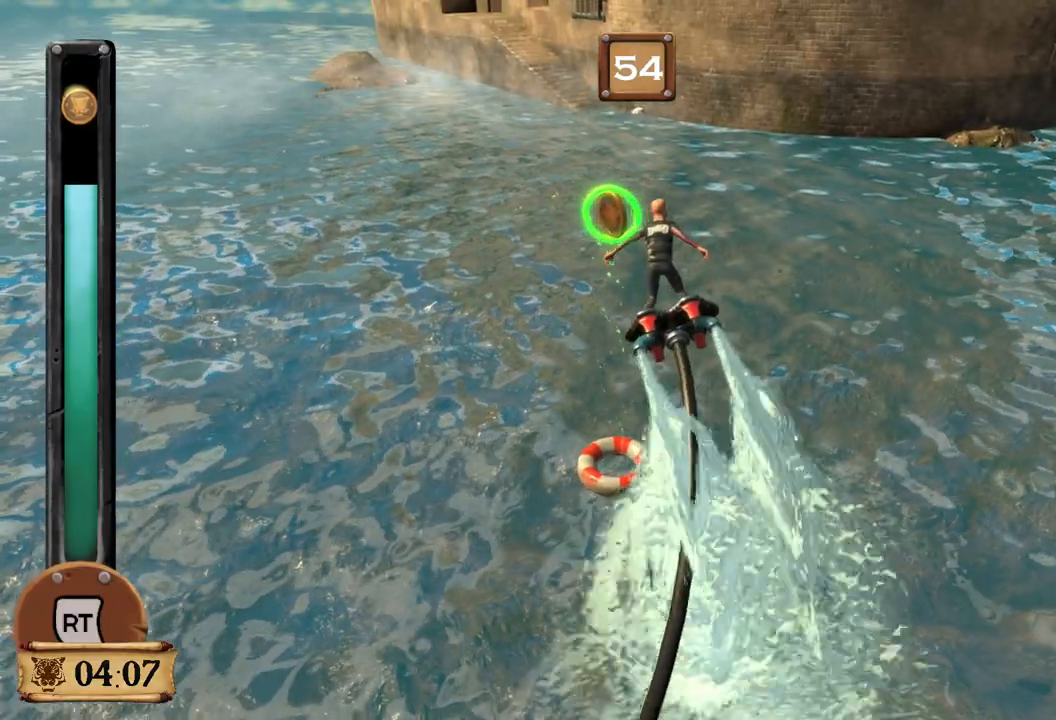
{"buttons": ["R2"], "left_stick": "center", "right_stick": "center", "events": []}
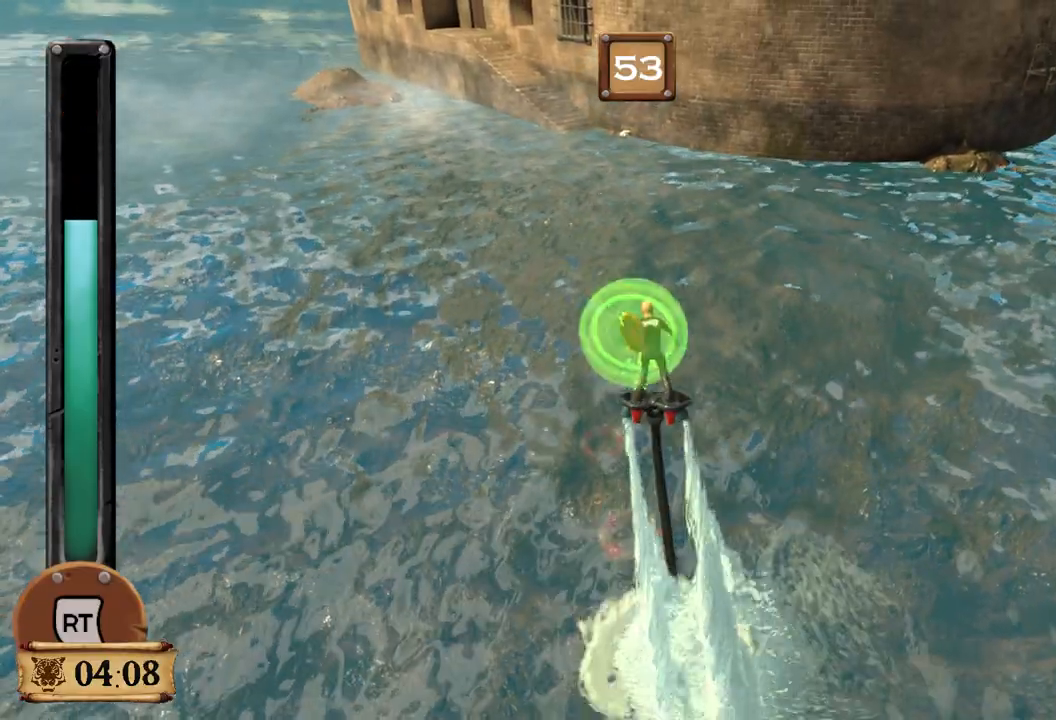
{"buttons": ["R2"], "left_stick": "center", "right_stick": "center", "events": []}
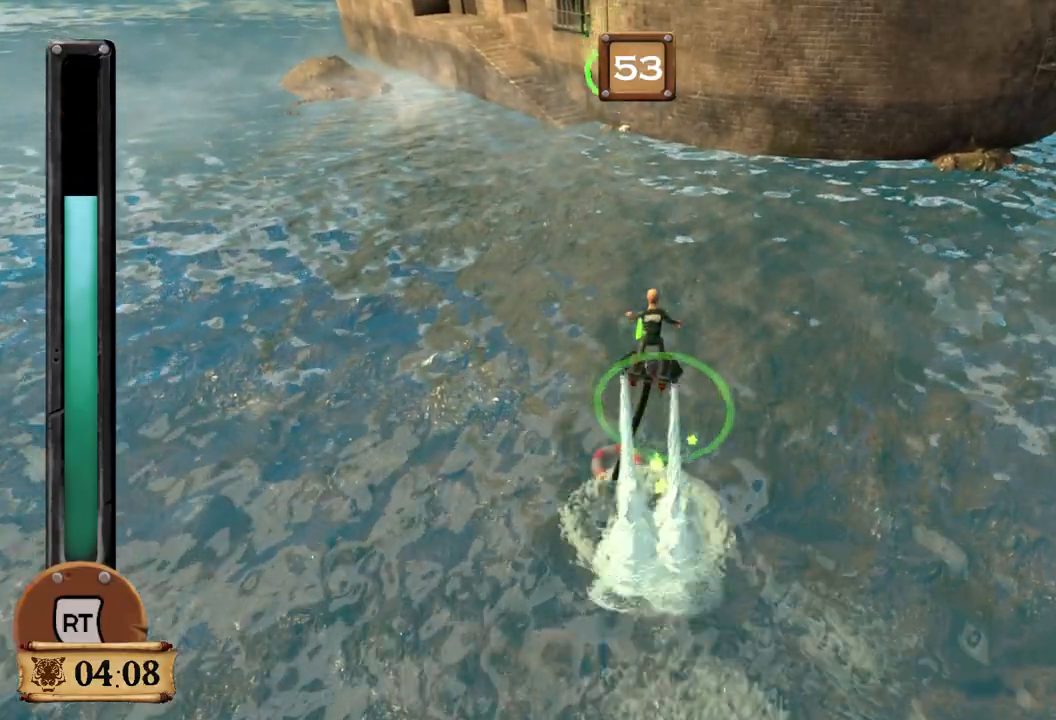
{"buttons": ["R2"], "left_stick": "center", "right_stick": "center", "events": []}
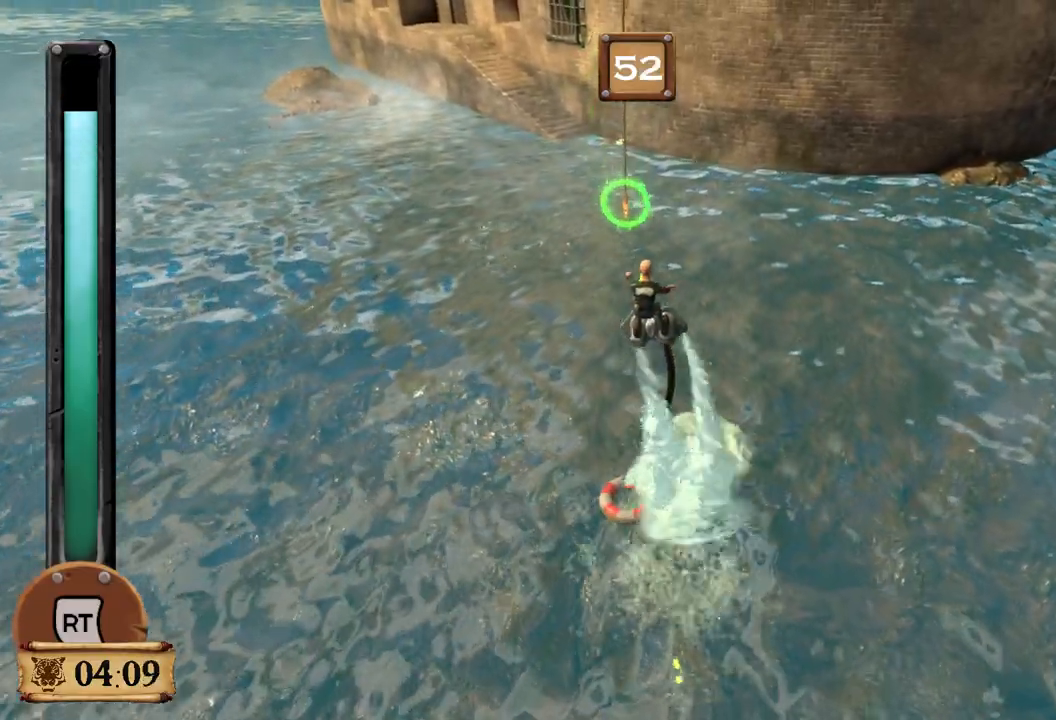
{"buttons": ["R2"], "left_stick": "center", "right_stick": "center", "events": []}
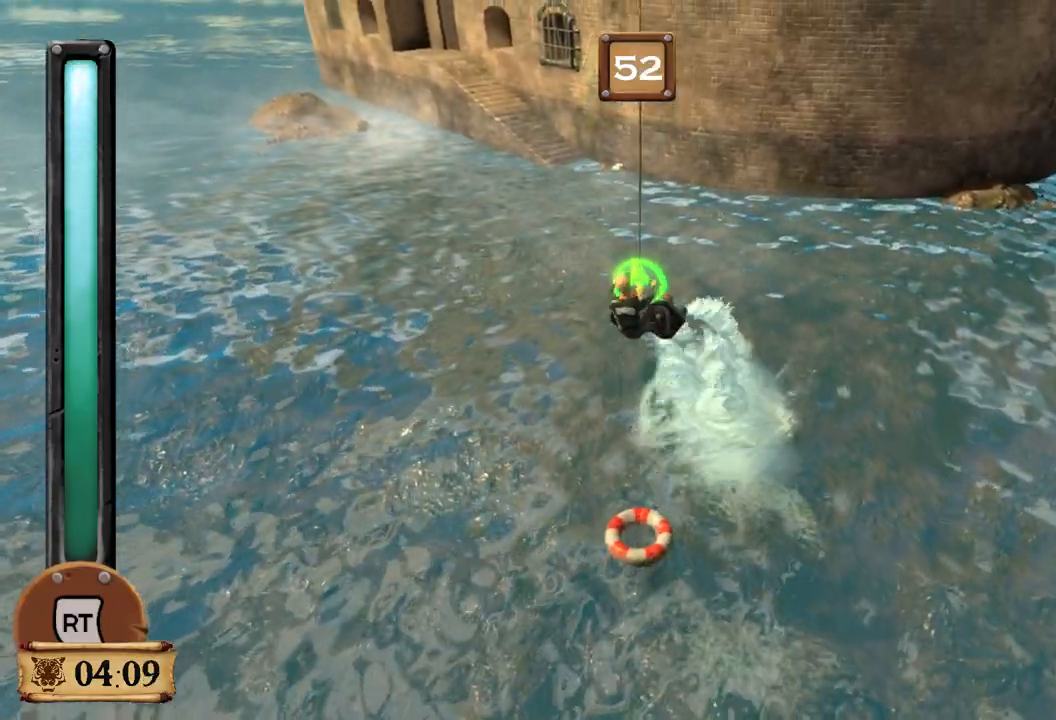
{"buttons": ["R2"], "left_stick": "center", "right_stick": "center", "events": []}
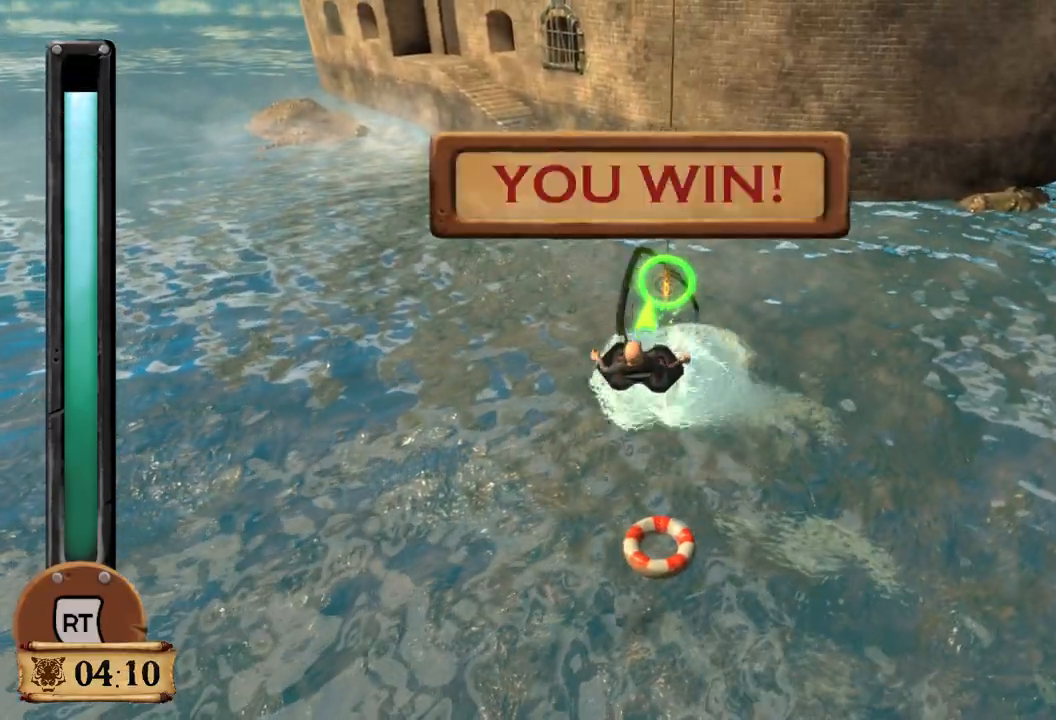
{"buttons": ["R2"], "left_stick": "center", "right_stick": "center", "events": []}
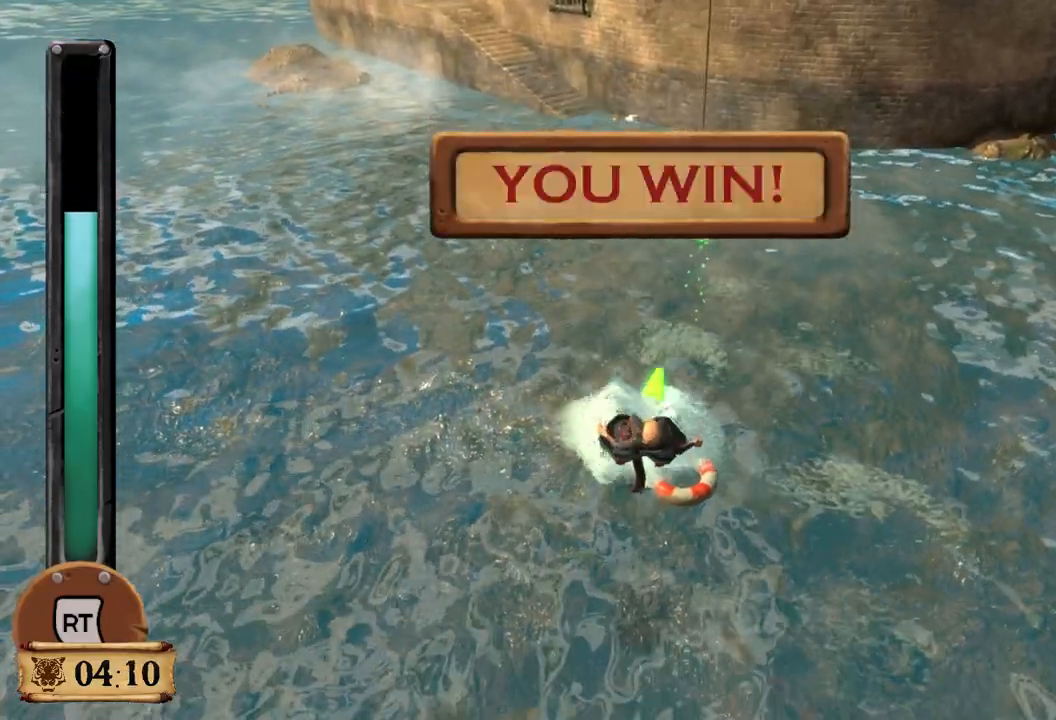
{"buttons": ["R2"], "left_stick": "center", "right_stick": "center", "events": []}